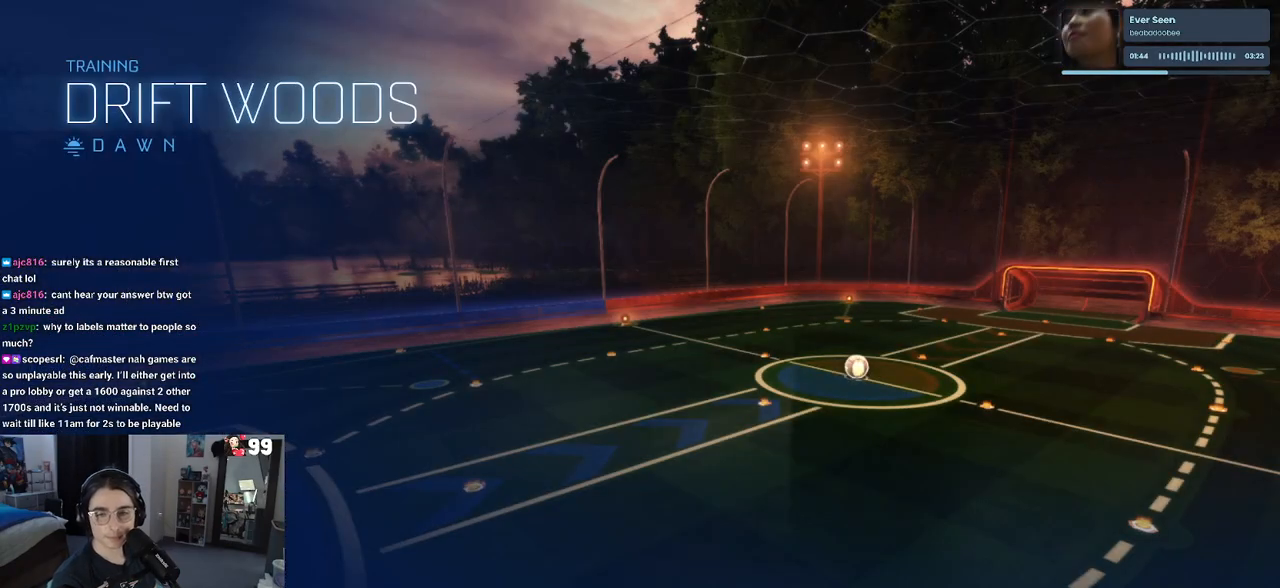
Gameplay with a controller (PlayStation layout); each line is a JSON object with the inputs held at the frame after it. "events" lists button and stick changes between this image and that frame as [ms after this image, input, new state], when the widget could be followed in between.
{"buttons": [], "left_stick": "center", "right_stick": "center", "events": []}
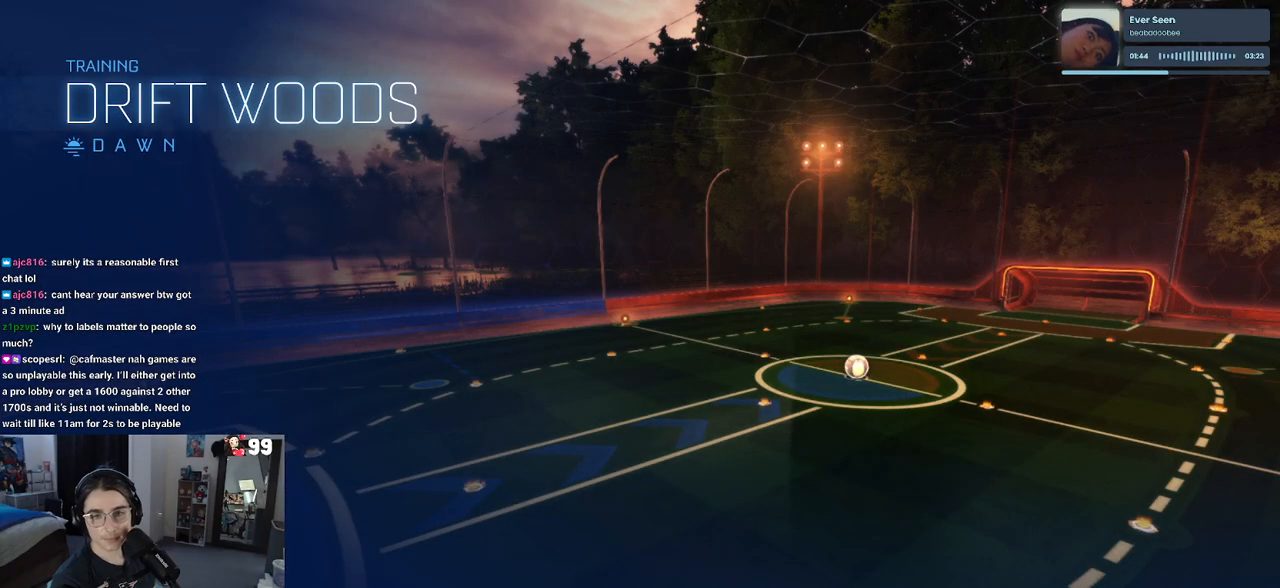
{"buttons": [], "left_stick": "center", "right_stick": "center", "events": []}
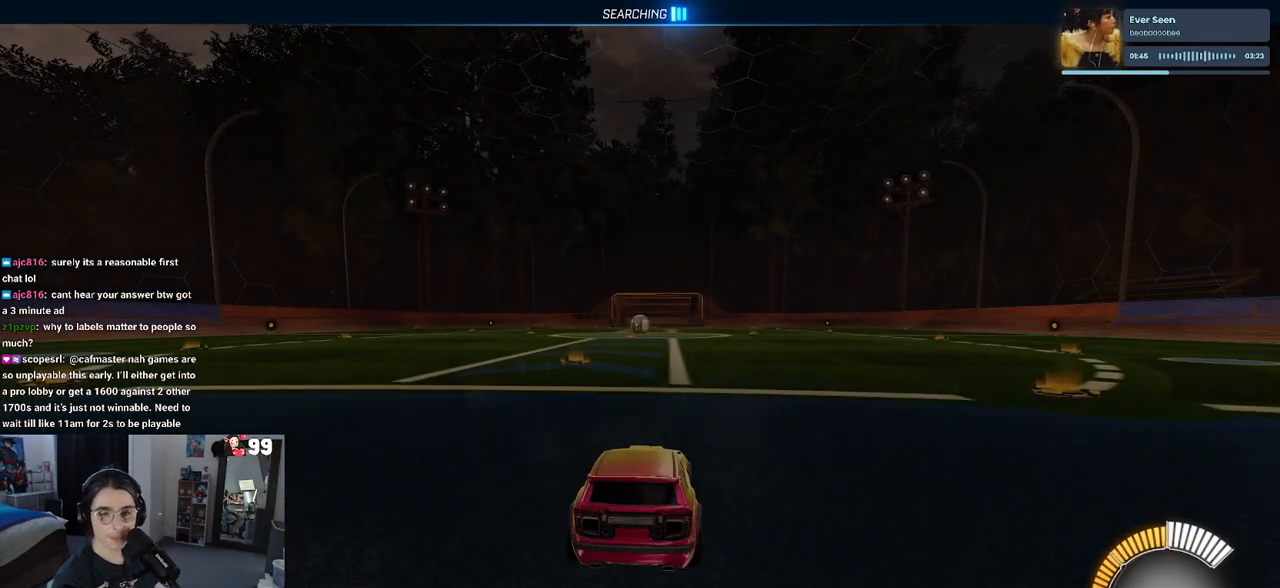
{"buttons": [], "left_stick": "center", "right_stick": "center", "events": []}
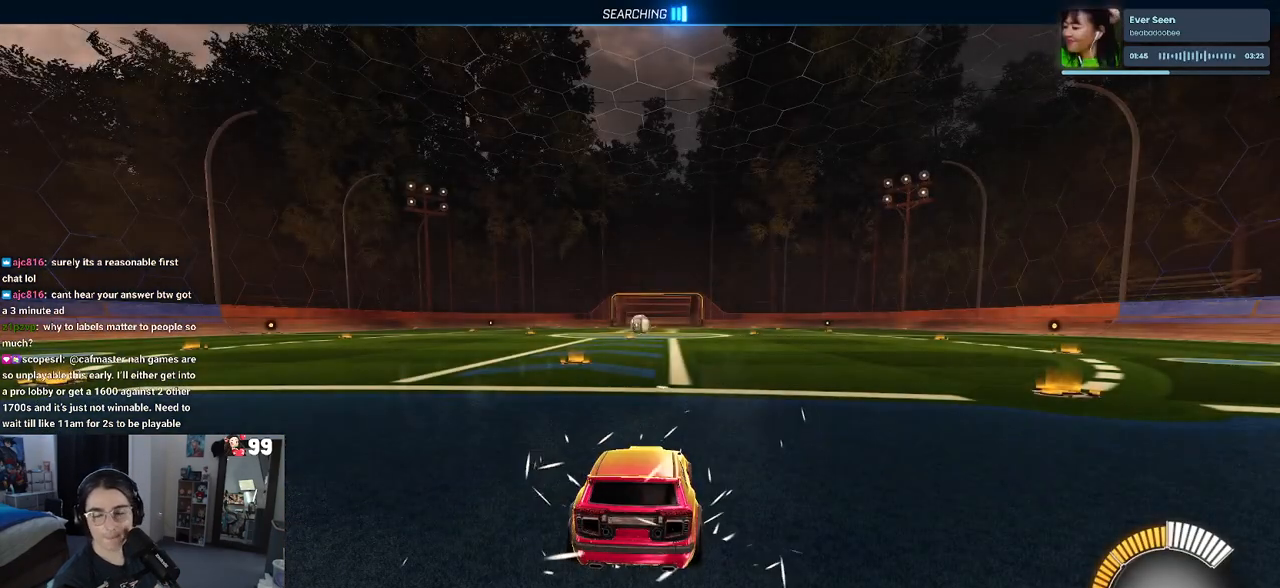
{"buttons": [], "left_stick": "center", "right_stick": "center", "events": []}
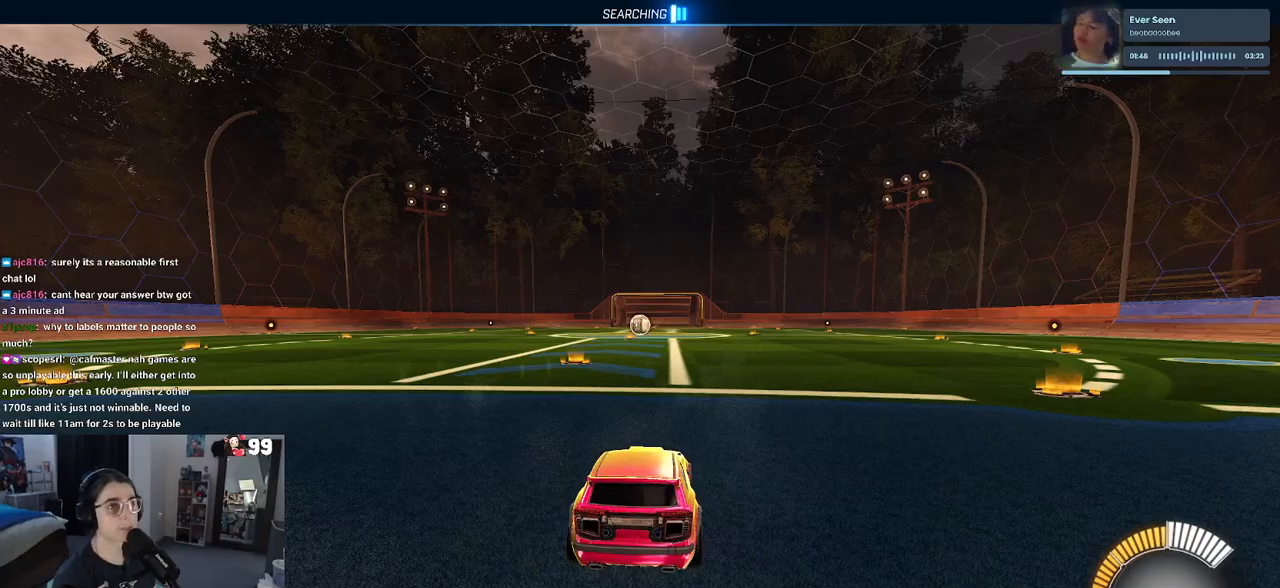
{"buttons": ["R2"], "left_stick": "center", "right_stick": "center", "events": [[350, "R2", "down"]]}
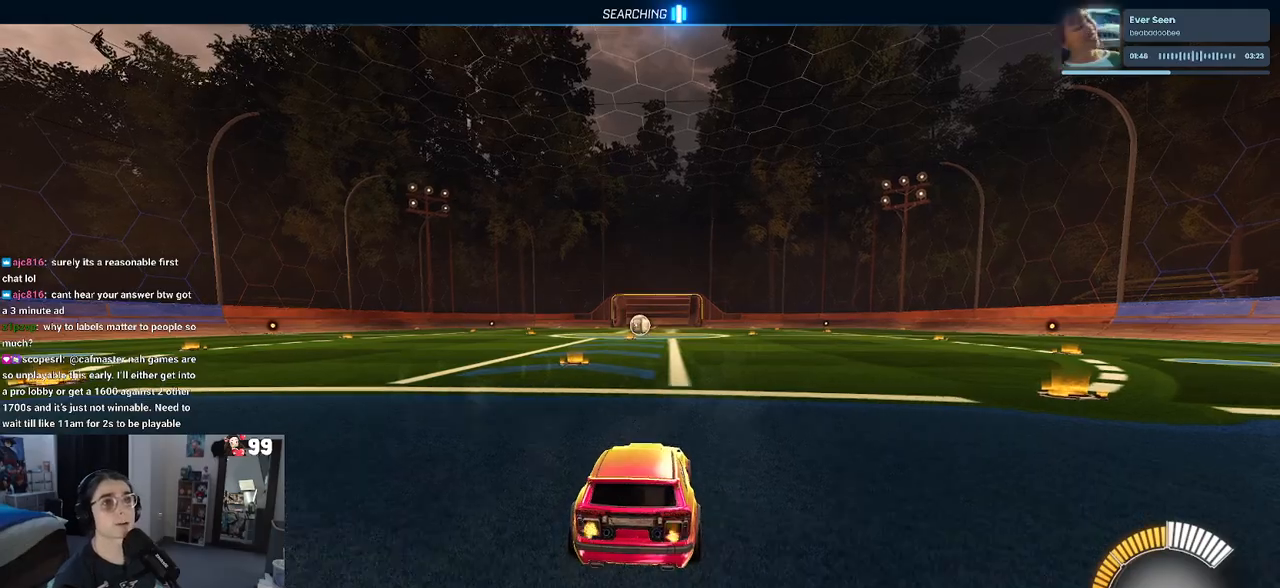
{"buttons": ["R2"], "left_stick": "center", "right_stick": "center", "events": [[100, "TRIANGLE", "down"], [100, "left_stick", "left"], [200, "TRIANGLE", "up"], [350, "left_stick", "down-left"], [500, "left_stick", "center"]]}
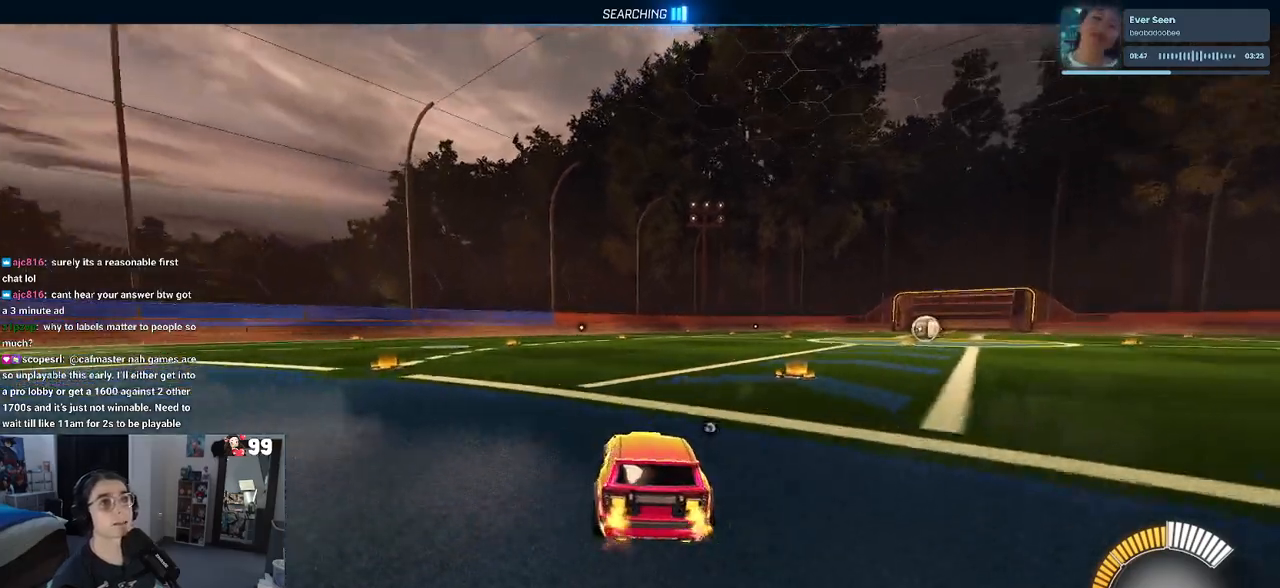
{"buttons": ["R2"], "left_stick": "right", "right_stick": "center", "events": [[50, "R2", "up"], [200, "DPAD_UP", "down"], [267, "DPAD_UP", "up"], [433, "R2", "down"], [483, "left_stick", "right"]]}
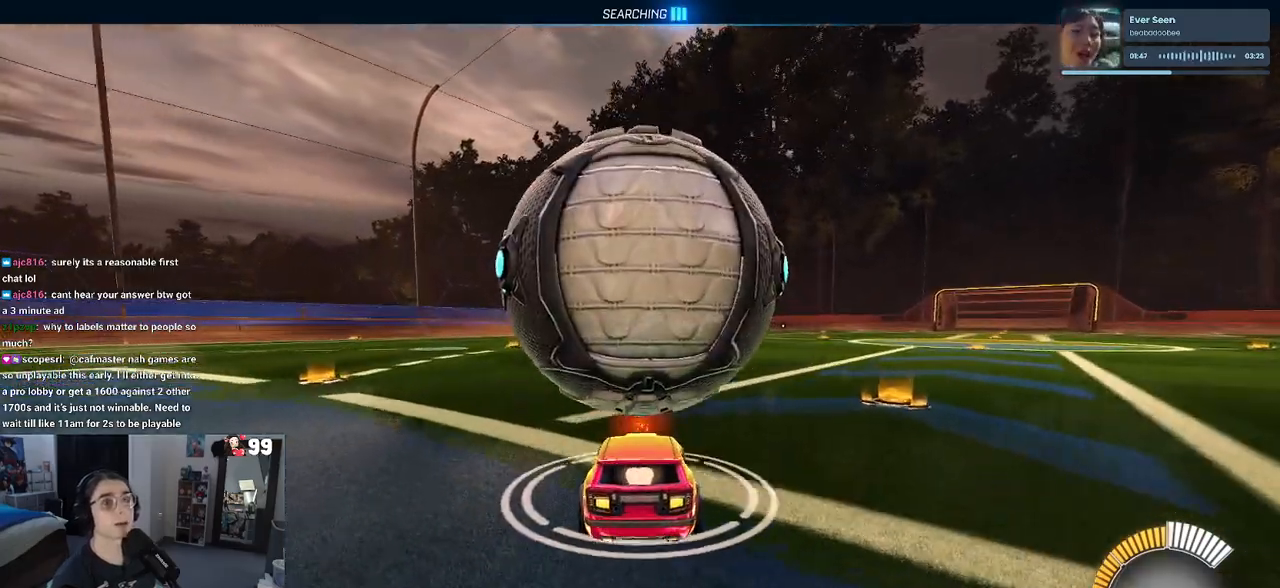
{"buttons": ["R2"], "left_stick": "left", "right_stick": "center", "events": [[100, "R2", "up"], [150, "left_stick", "center"], [350, "R2", "down"], [383, "left_stick", "left"]]}
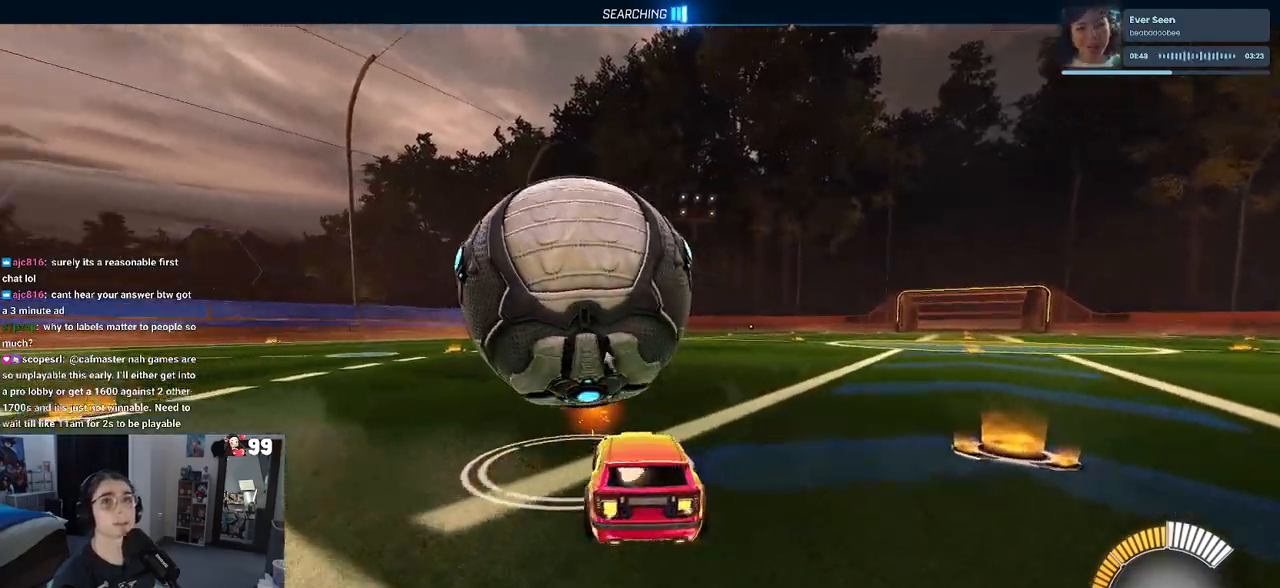
{"buttons": ["R2"], "left_stick": "left", "right_stick": "center", "events": [[67, "left_stick", "center"], [250, "left_stick", "right"], [350, "left_stick", "center"], [467, "left_stick", "left"]]}
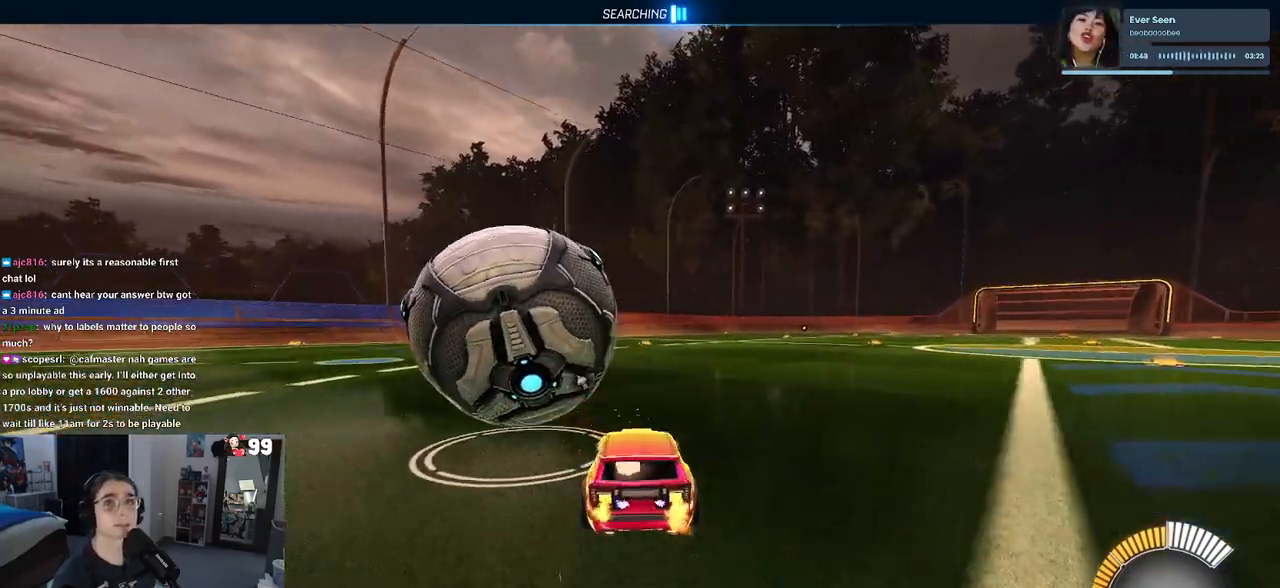
{"buttons": ["R1", "R2"], "left_stick": "center", "right_stick": "center", "events": [[200, "left_stick", "center"], [267, "R1", "down"]]}
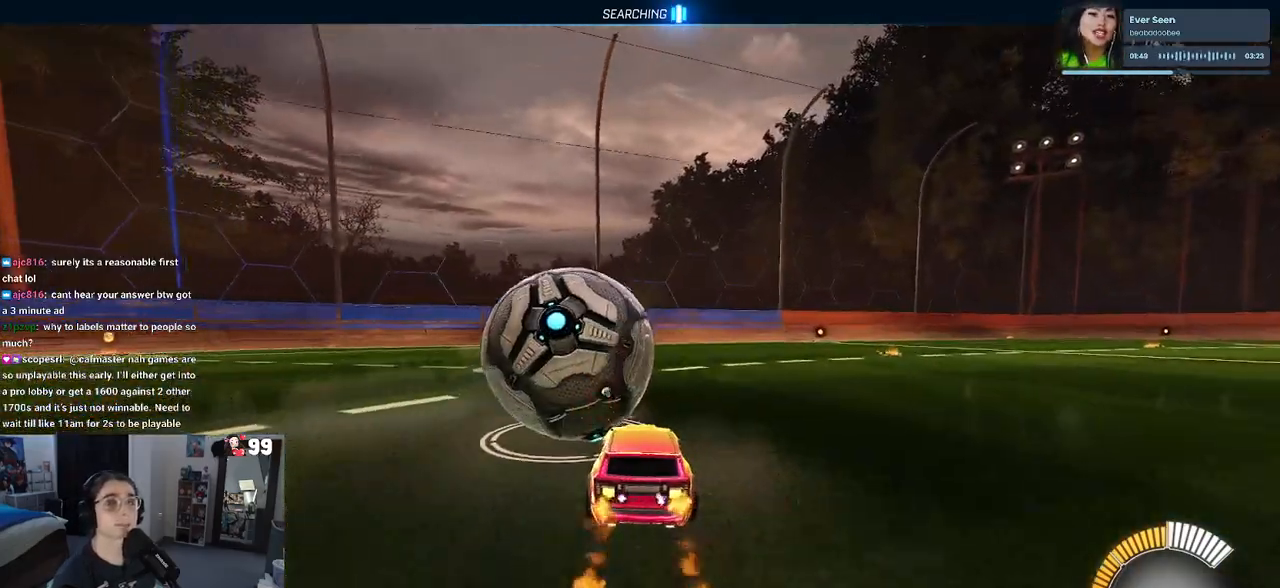
{"buttons": ["R2"], "left_stick": "left", "right_stick": "center", "events": [[33, "TRIANGLE", "down"], [33, "left_stick", "right"], [100, "left_stick", "center"], [150, "TRIANGLE", "up"], [150, "left_stick", "left"], [350, "R1", "up"]]}
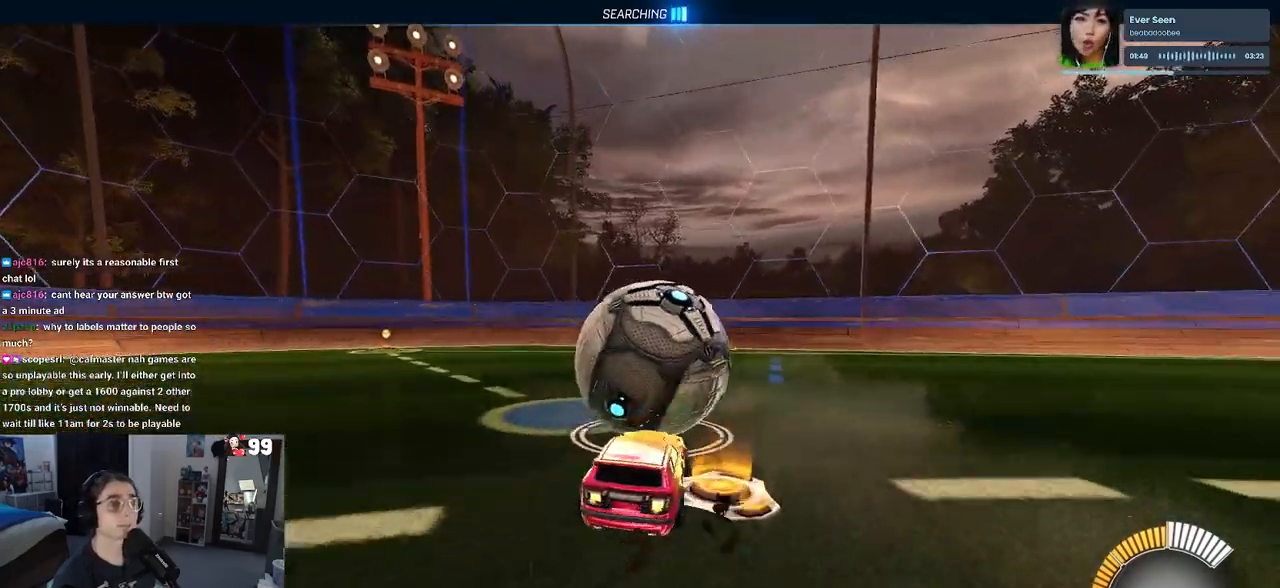
{"buttons": ["R2"], "left_stick": "right", "right_stick": "center", "events": [[17, "left_stick", "center"], [67, "L2", "down"], [200, "L2", "up"], [217, "left_stick", "left"], [367, "left_stick", "center"], [433, "left_stick", "right"]]}
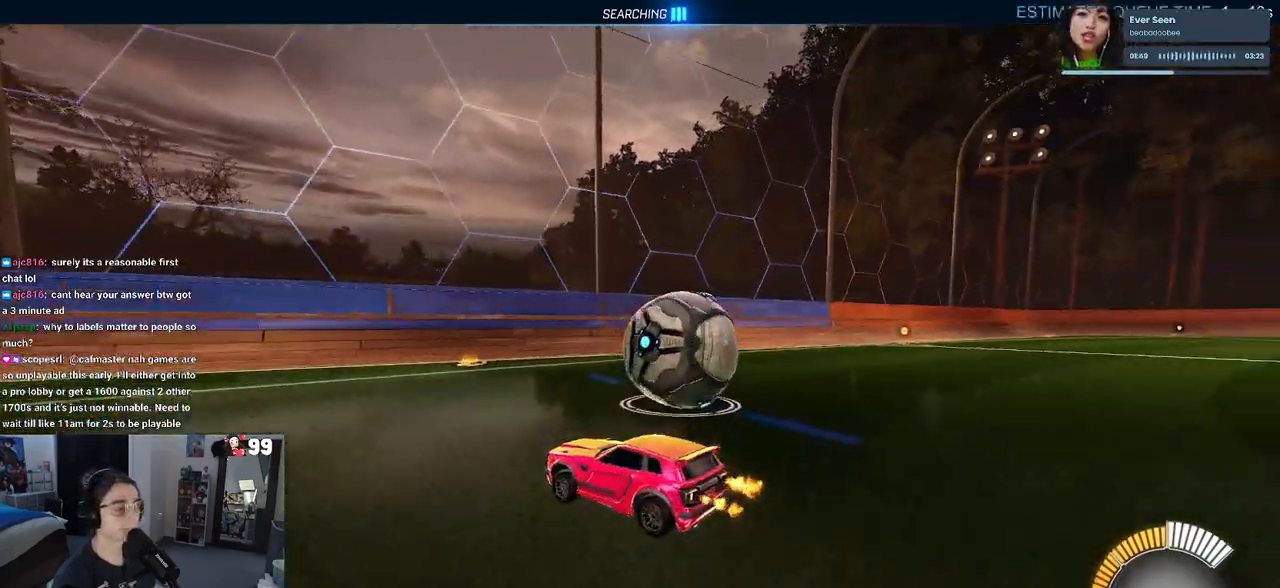
{"buttons": ["R2"], "left_stick": "center", "right_stick": "center", "events": [[200, "left_stick", "center"]]}
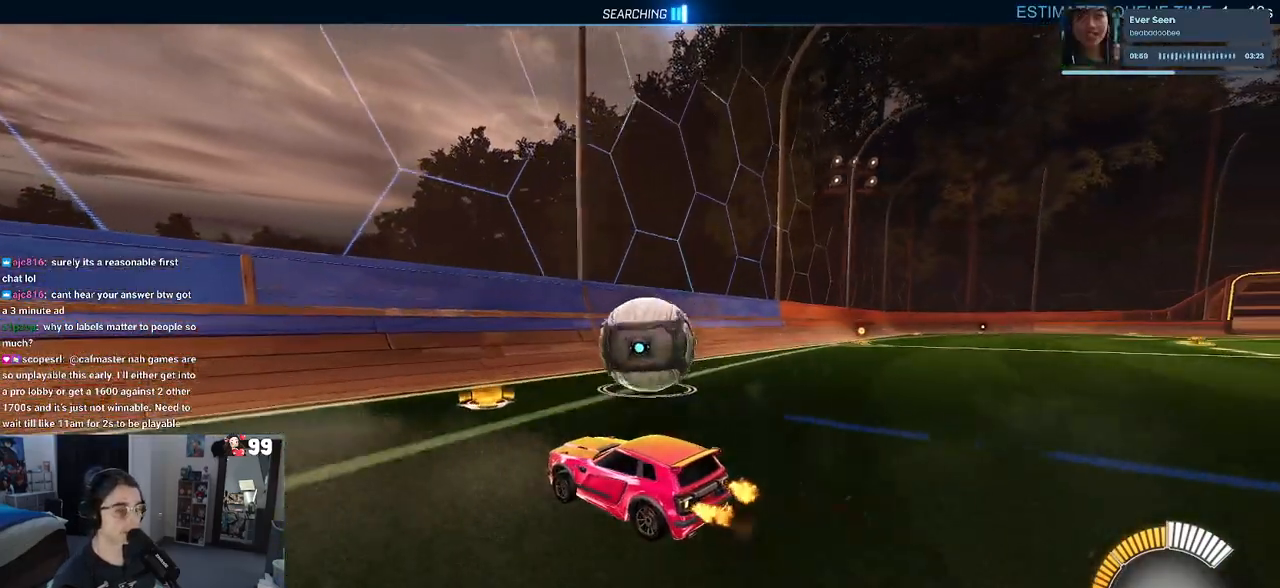
{"buttons": ["R1", "R2"], "left_stick": "center", "right_stick": "center", "events": [[150, "left_stick", "right"], [383, "R1", "down"], [417, "left_stick", "center"]]}
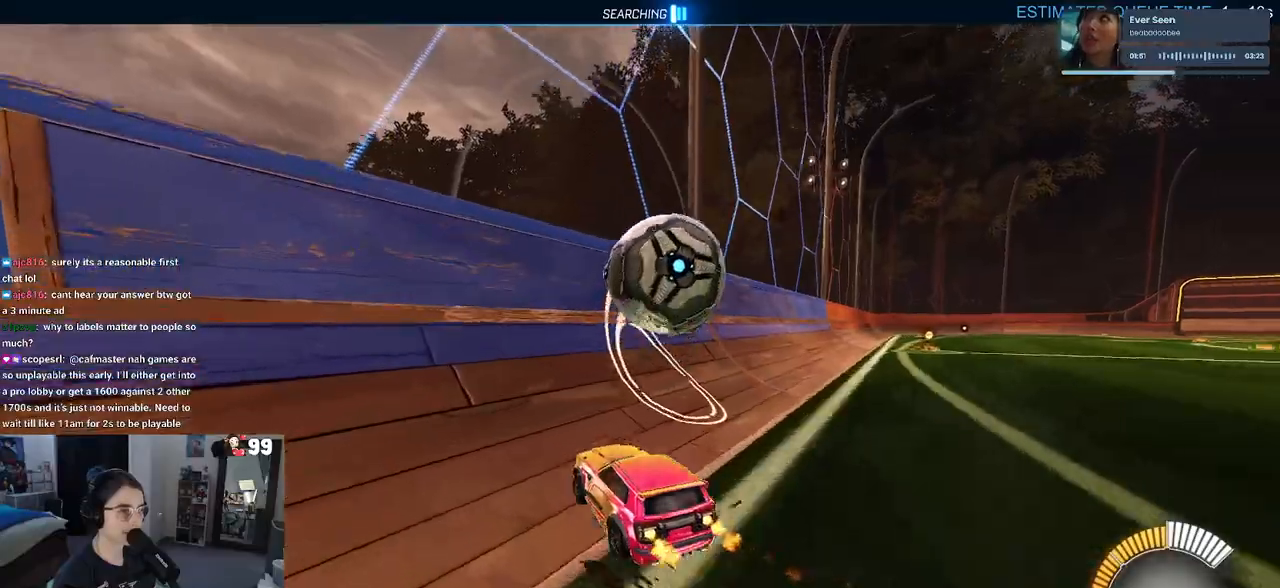
{"buttons": ["CROSS", "L1", "R2"], "left_stick": "right", "right_stick": "center", "events": [[200, "R1", "up"], [350, "left_stick", "right"], [367, "CROSS", "down"], [383, "L1", "down"]]}
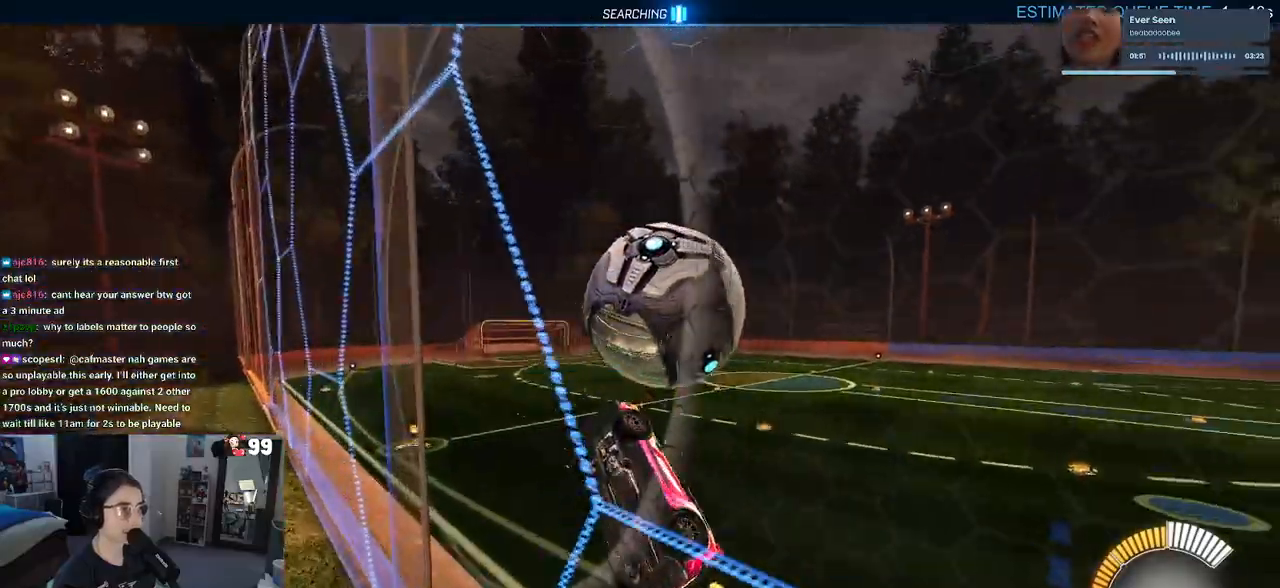
{"buttons": ["L1", "R1", "R2"], "left_stick": "right", "right_stick": "center", "events": [[83, "CROSS", "up"], [117, "left_stick", "center"], [200, "left_stick", "down"], [283, "R1", "down"], [283, "left_stick", "down-right"], [467, "left_stick", "right"]]}
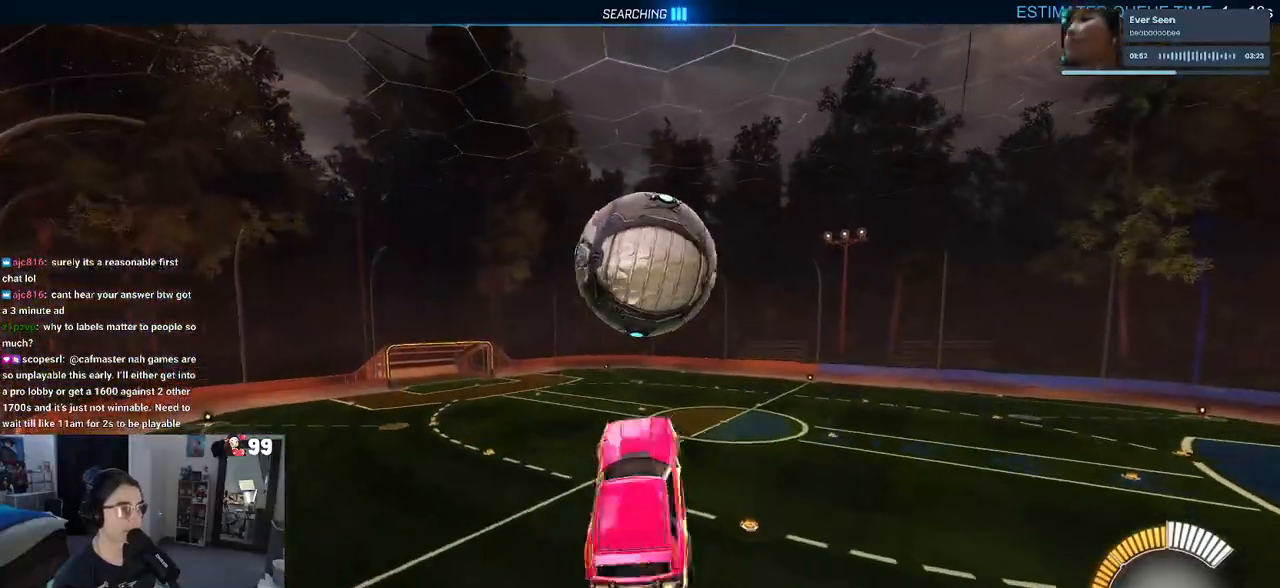
{"buttons": ["L1", "R1", "R2"], "left_stick": "down-left", "right_stick": "center", "events": [[17, "left_stick", "up-right"], [33, "R1", "up"], [167, "R1", "down"], [167, "left_stick", "center"], [217, "left_stick", "left"], [300, "left_stick", "down-left"], [333, "R1", "up"], [433, "R1", "down"]]}
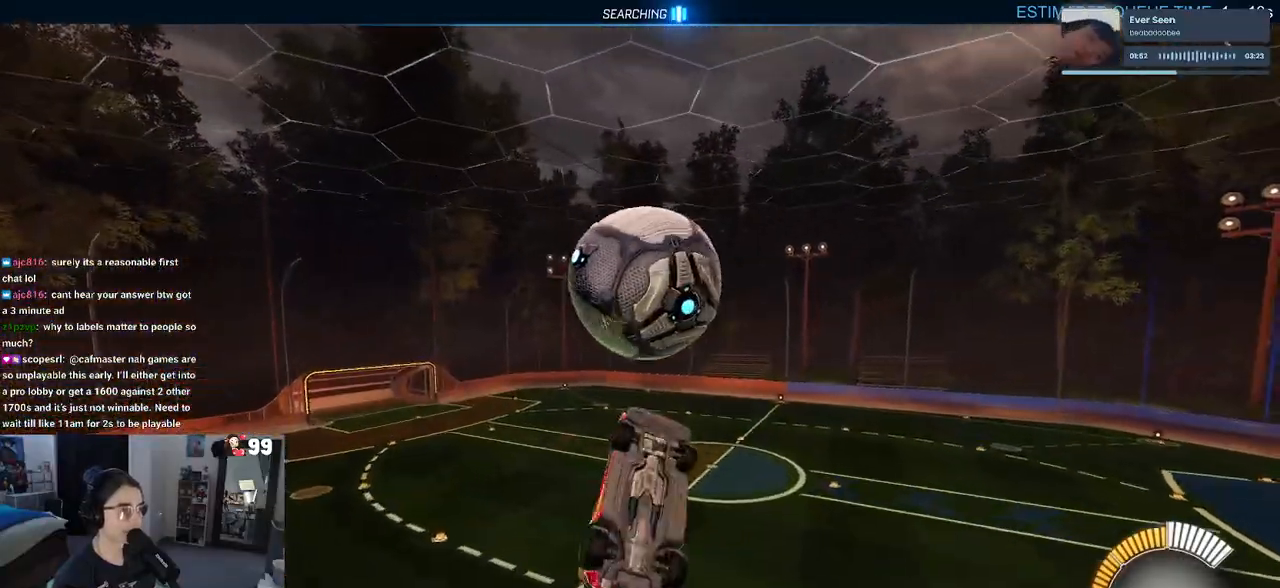
{"buttons": ["L1", "R2"], "left_stick": "up-left", "right_stick": "center", "events": [[17, "L1", "up"], [100, "left_stick", "down"], [217, "R1", "up"], [267, "left_stick", "left"], [317, "left_stick", "up-left"], [367, "L1", "down"]]}
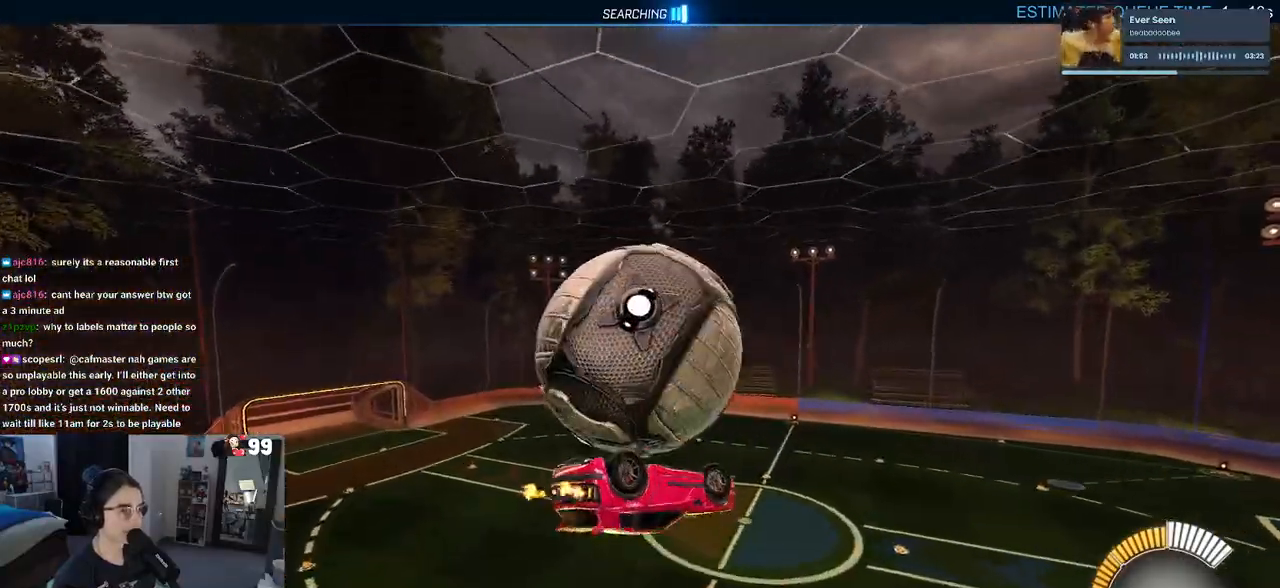
{"buttons": ["L1", "R2"], "left_stick": "down-left", "right_stick": "center", "events": [[300, "R1", "down"], [400, "left_stick", "down-left"], [467, "R1", "up"]]}
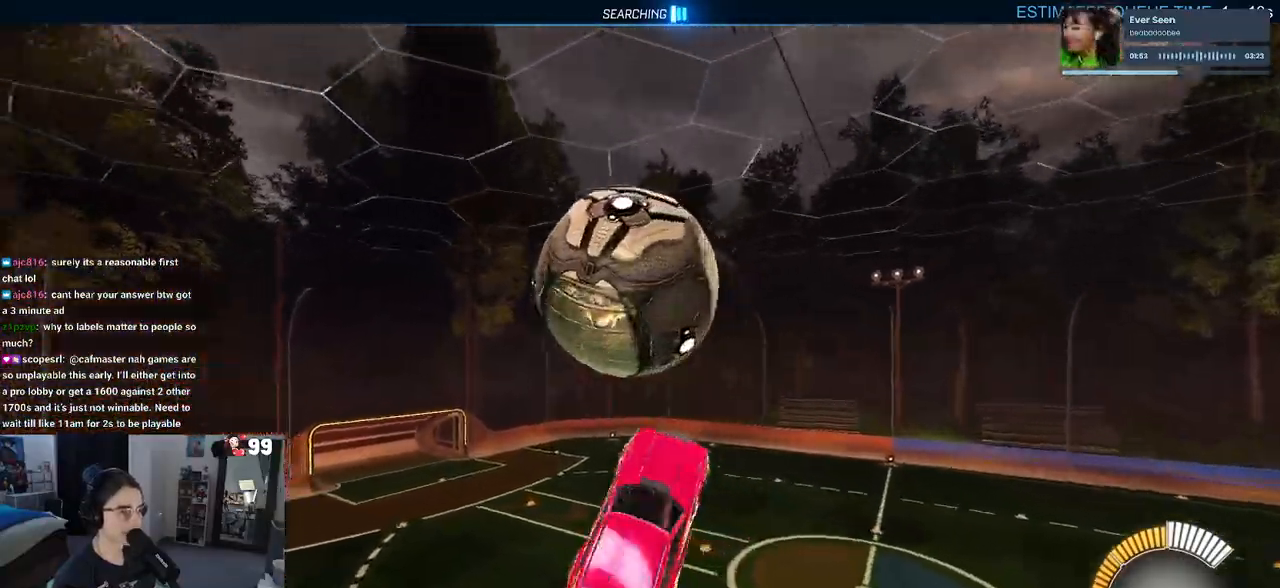
{"buttons": ["R1", "R2"], "left_stick": "down-right", "right_stick": "center", "events": [[67, "left_stick", "down-right"], [117, "R1", "down"], [133, "L1", "up"], [200, "R1", "up"], [433, "R1", "down"]]}
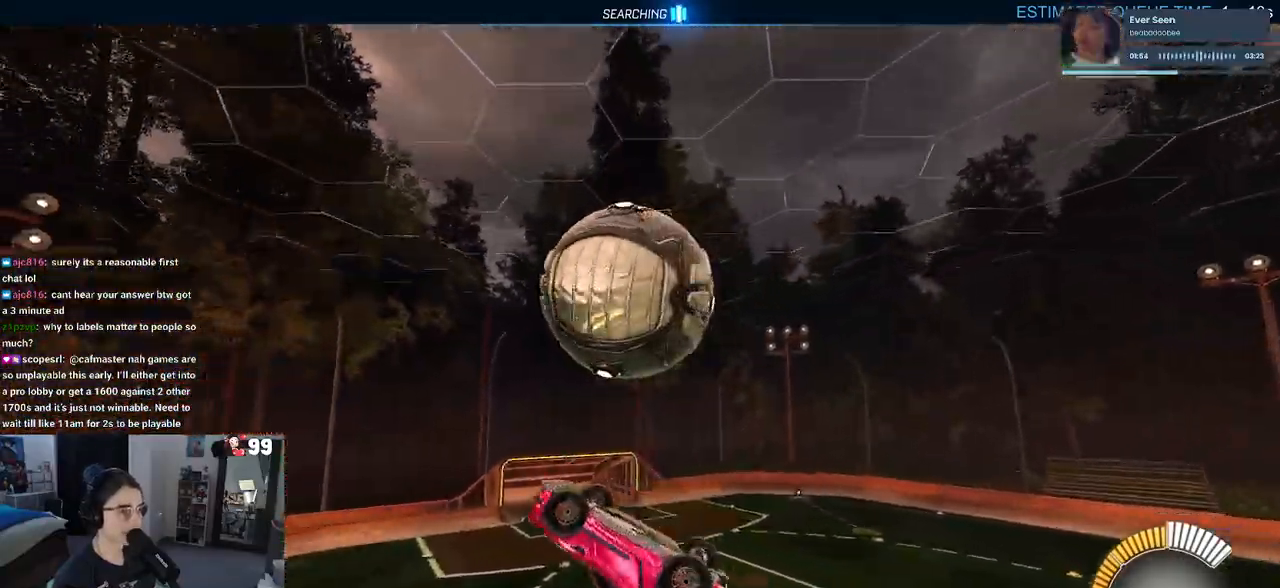
{"buttons": ["R2"], "left_stick": "center", "right_stick": "center", "events": [[200, "R1", "up"], [283, "left_stick", "down"], [350, "CROSS", "down"], [417, "left_stick", "center"], [467, "CROSS", "up"]]}
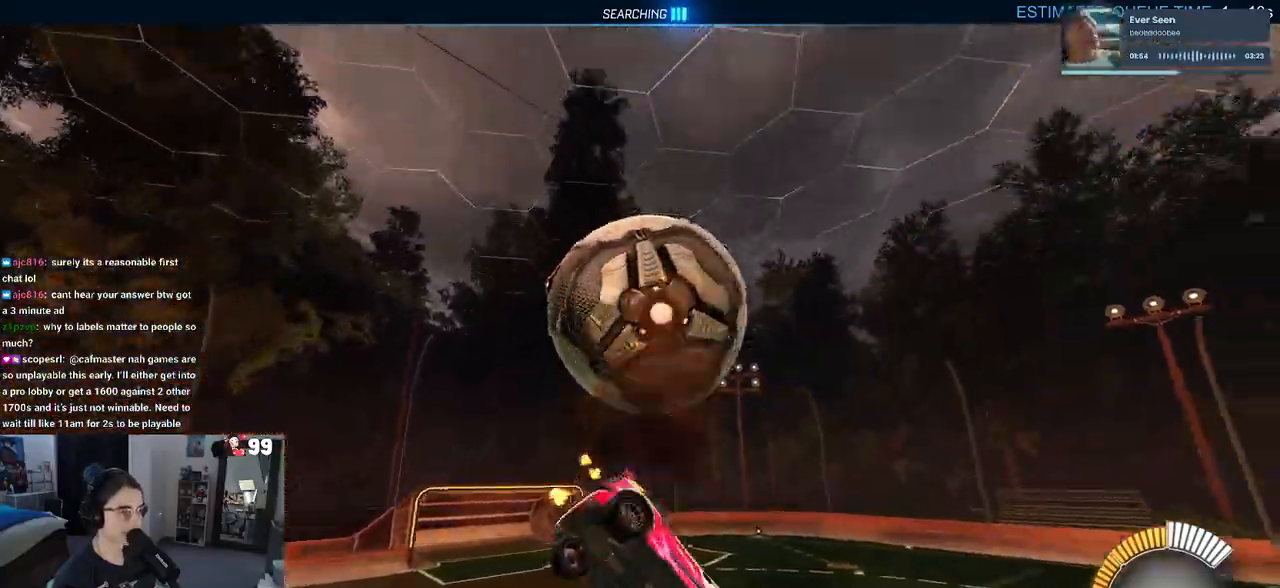
{"buttons": ["L1", "R2"], "left_stick": "up-left", "right_stick": "center", "events": [[250, "left_stick", "up"], [300, "L1", "down"], [450, "left_stick", "up-left"]]}
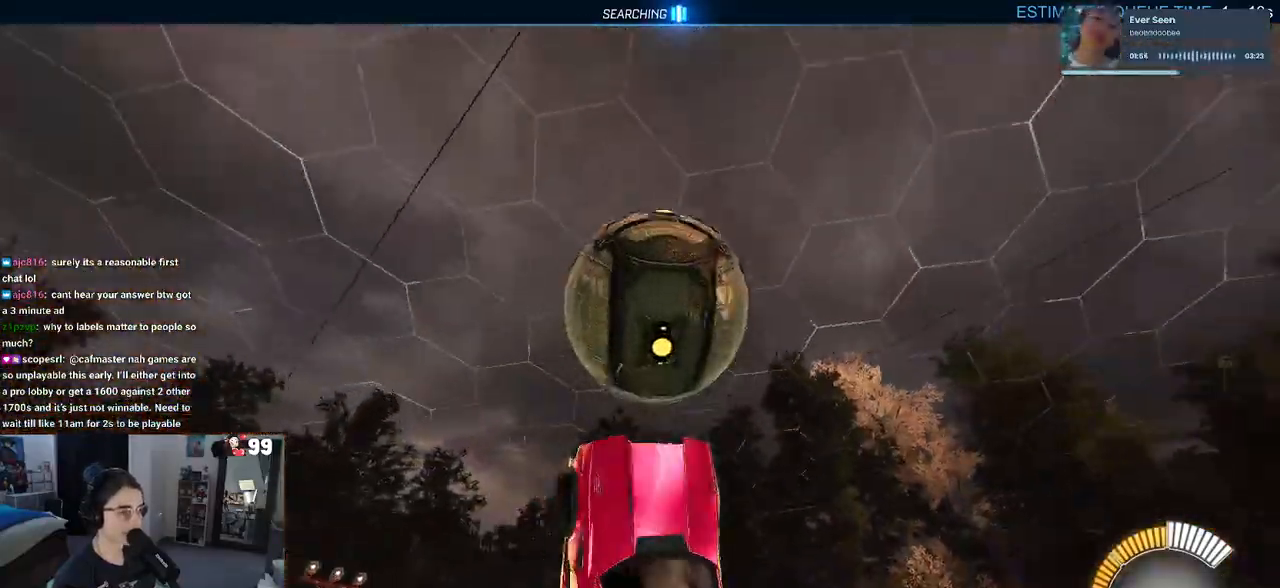
{"buttons": ["R2"], "left_stick": "down-right", "right_stick": "center", "events": [[67, "left_stick", "left"], [167, "left_stick", "down-left"], [267, "L1", "up"], [367, "left_stick", "down-right"]]}
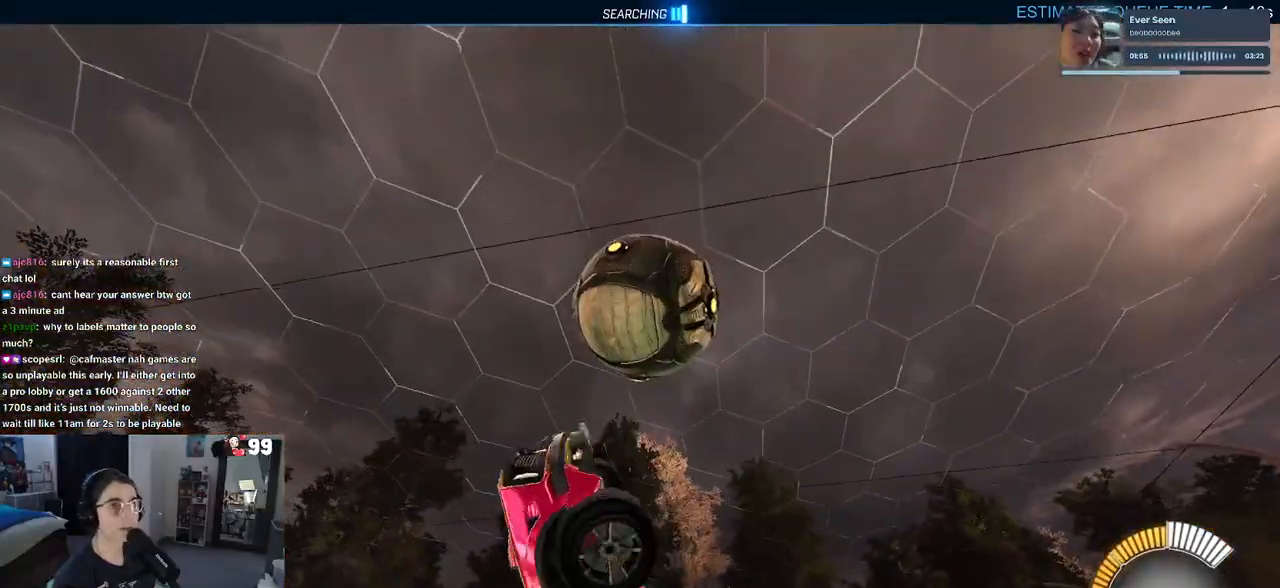
{"buttons": ["SQUARE", "R2"], "left_stick": "left", "right_stick": "center", "events": [[117, "left_stick", "center"], [200, "SQUARE", "down"], [200, "left_stick", "left"]]}